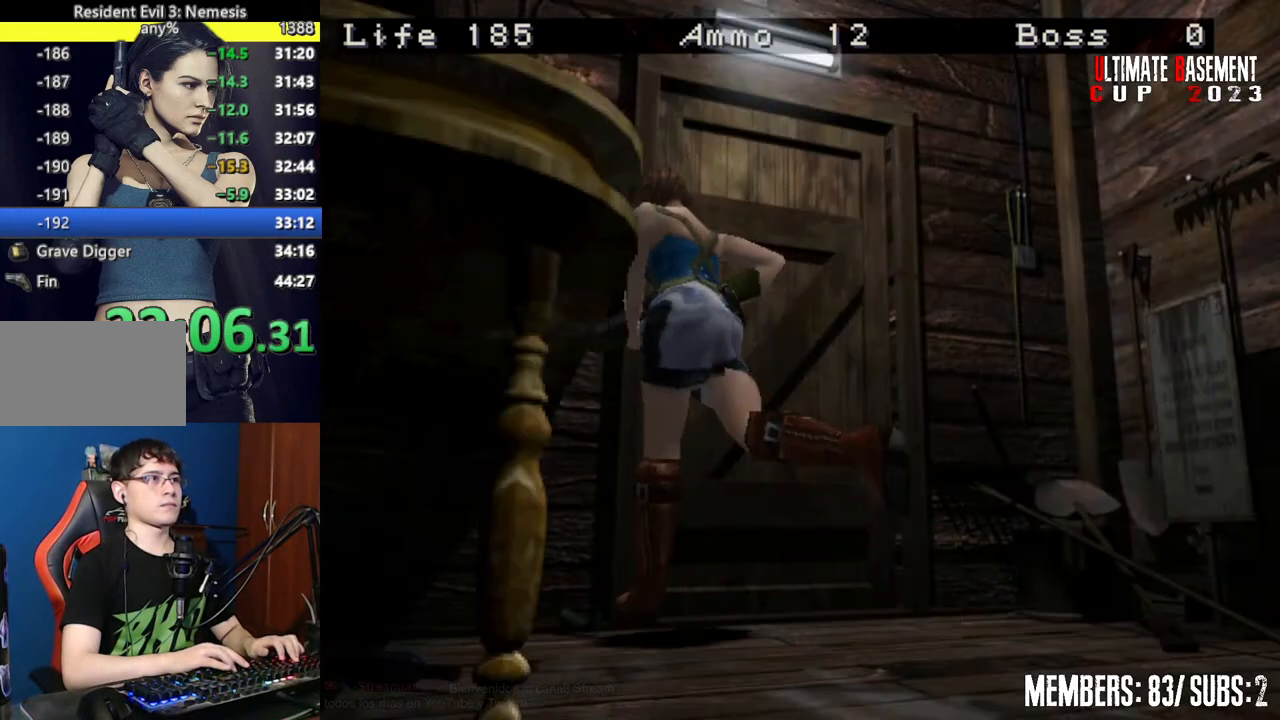
Gameplay with keyboard; each line is a JSON object with the keys held at the frame after it. "events" lists presses ("down") and releases ("up") of "a", "d", "k", "l", "o", "q", "s", "semicolon", "shift", "space" and "w" between this image and that frame as [ms after this image, input, new state], when the widget could be followed in between. No other keys are recorded. Mouse input is not recorded.
{"keys": ["shift", "w"], "events": [[17, "d", "down"], [67, "semicolon", "up"], [200, "semicolon", "down"], [250, "semicolon", "up"], [300, "d", "up"], [384, "space", "down"], [484, "space", "up"]]}
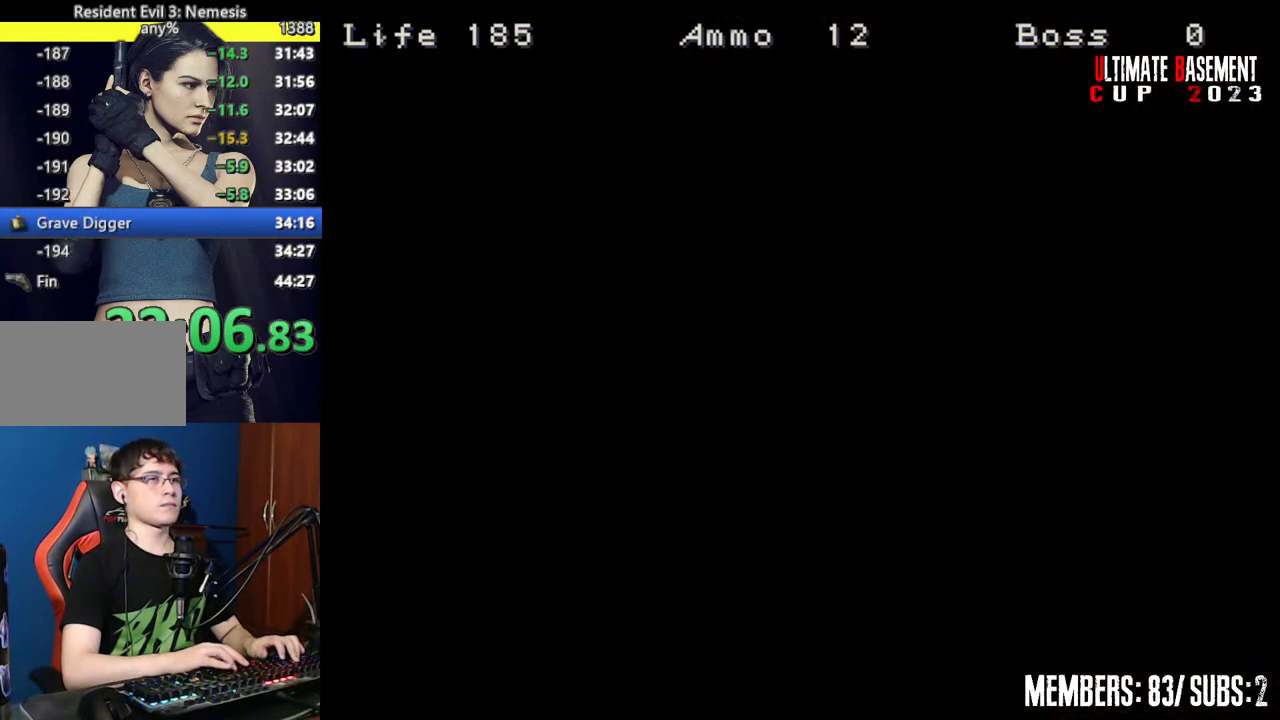
{"keys": ["shift", "w"], "events": [[67, "space", "down"], [167, "space", "up"]]}
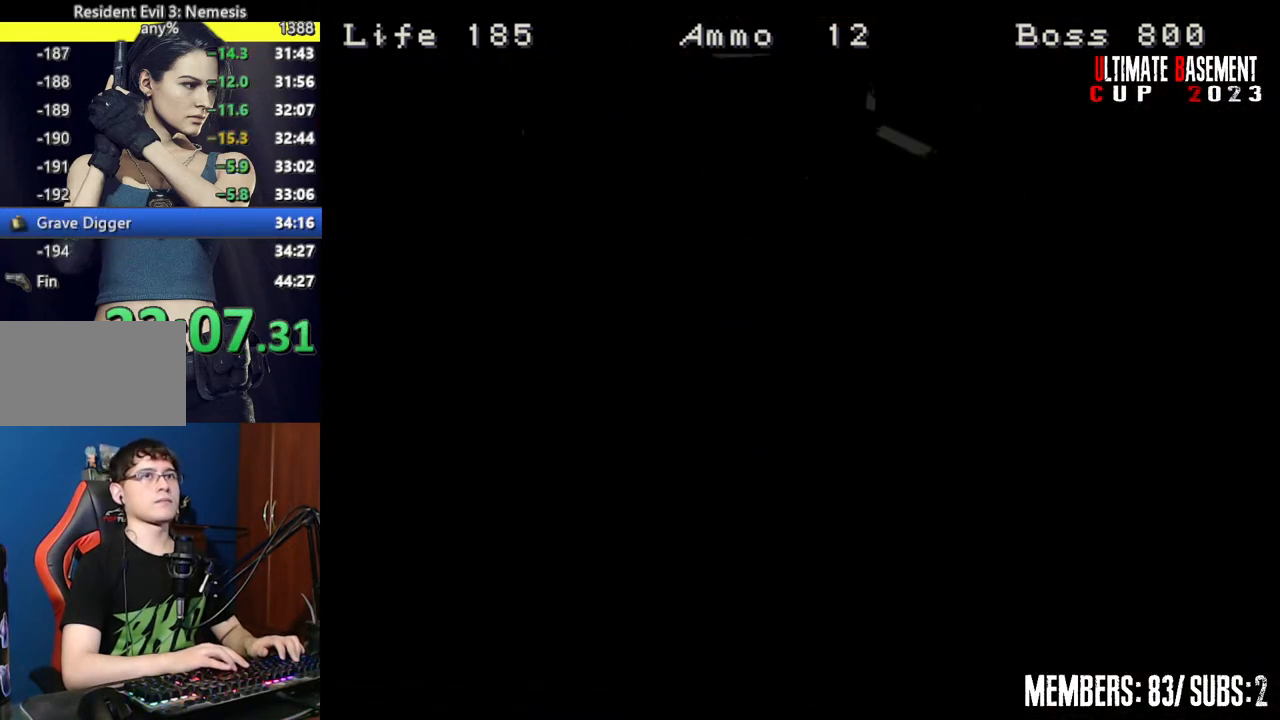
{"keys": ["shift", "w"], "events": []}
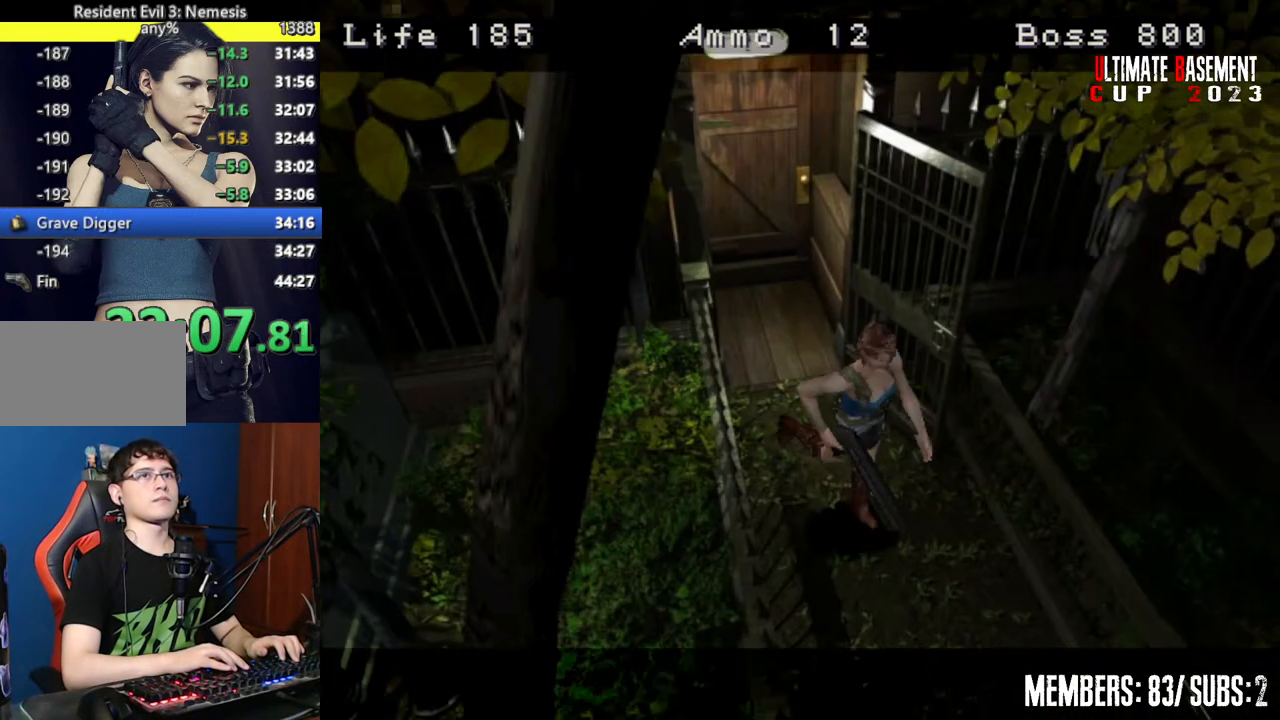
{"keys": [], "events": [[250, "w", "up"], [384, "shift", "up"]]}
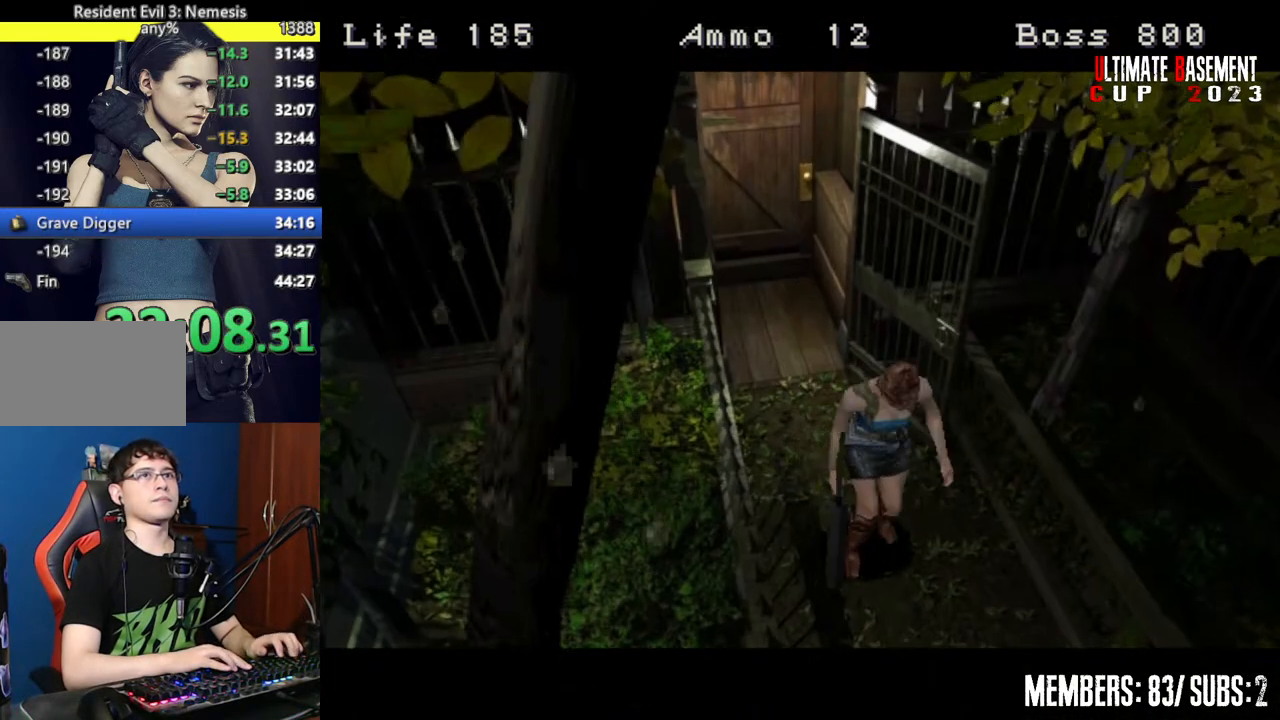
{"keys": ["s"], "events": [[34, "s", "down"]]}
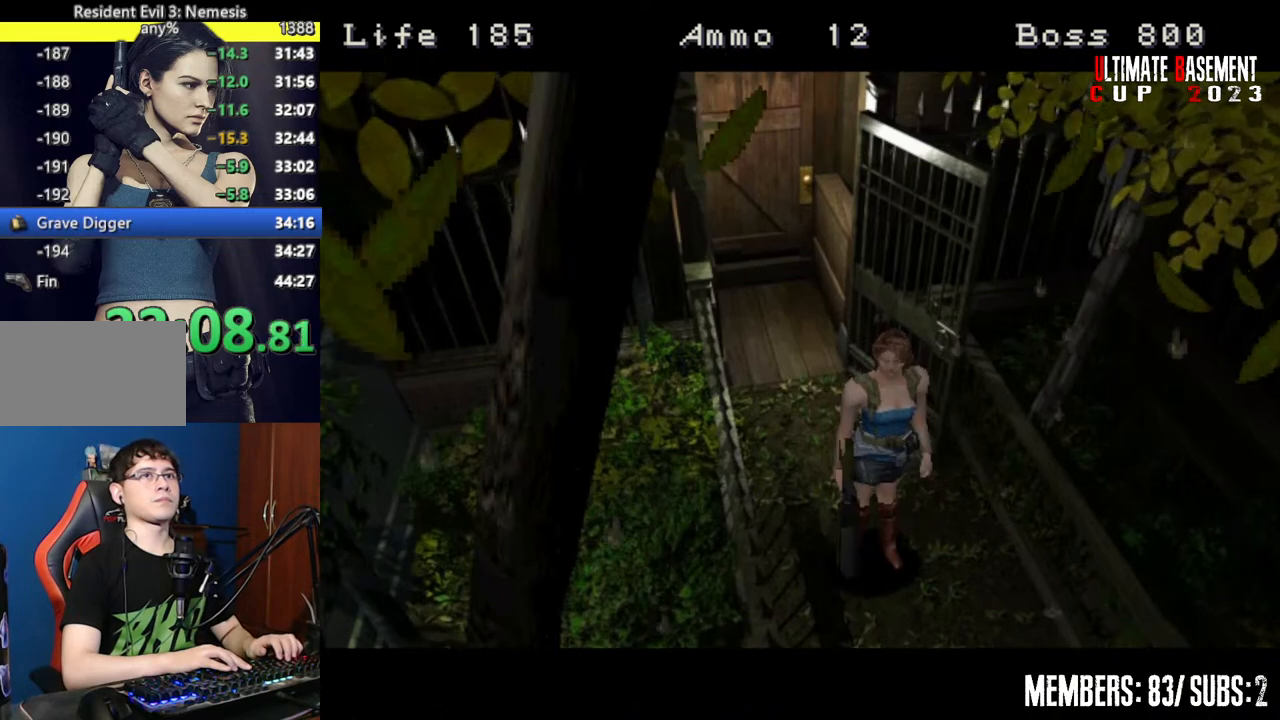
{"keys": ["s"], "events": []}
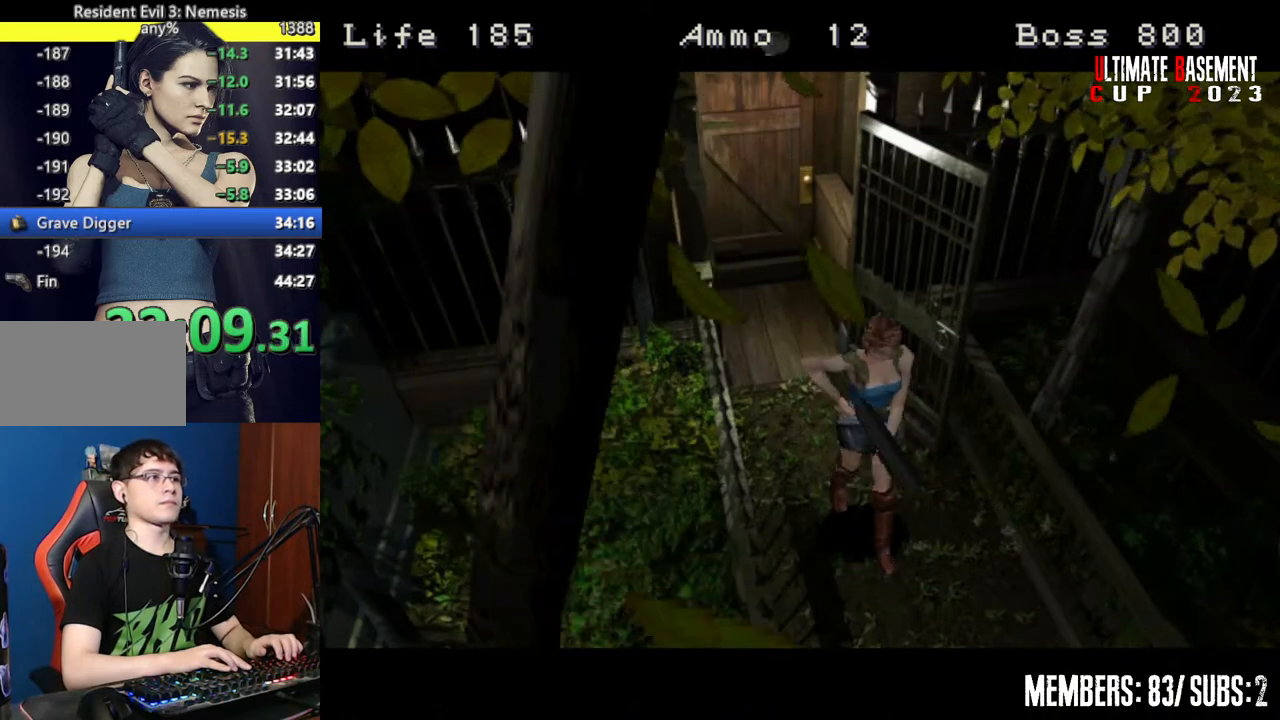
{"keys": ["shift", "w"], "events": [[100, "shift", "down"], [150, "s", "up"], [300, "w", "down"]]}
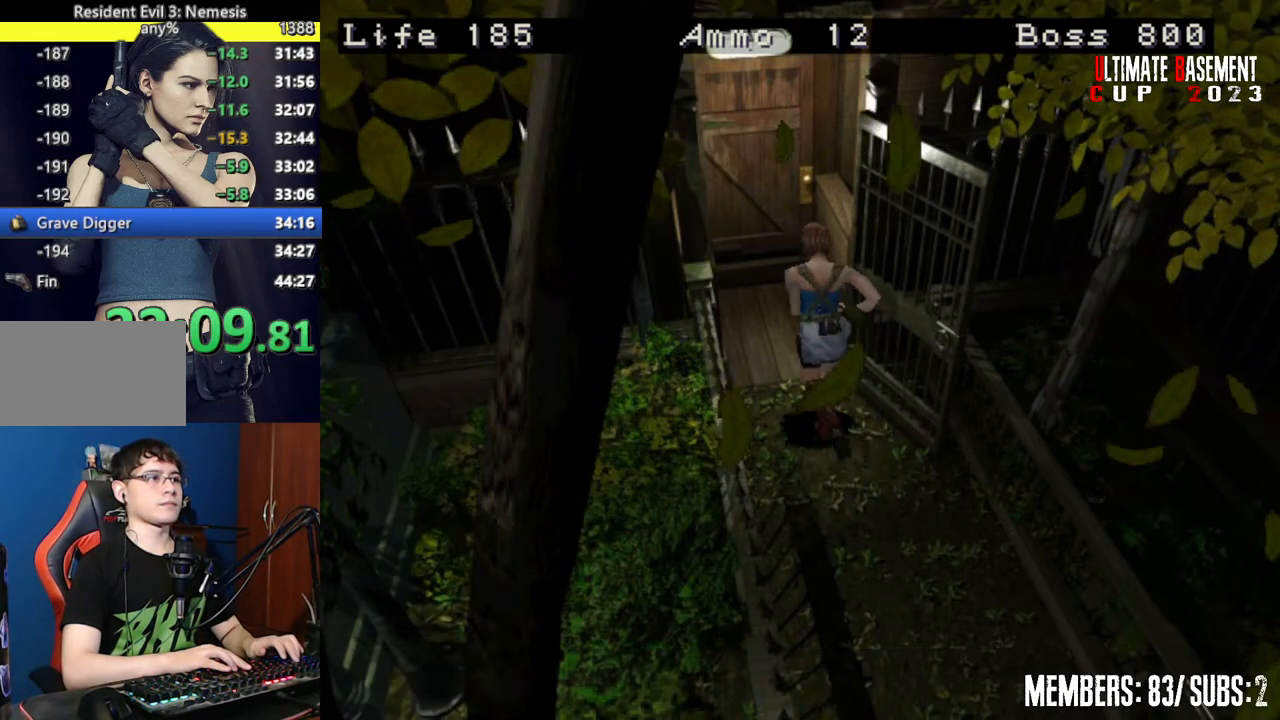
{"keys": [], "events": [[450, "w", "up"], [500, "shift", "up"]]}
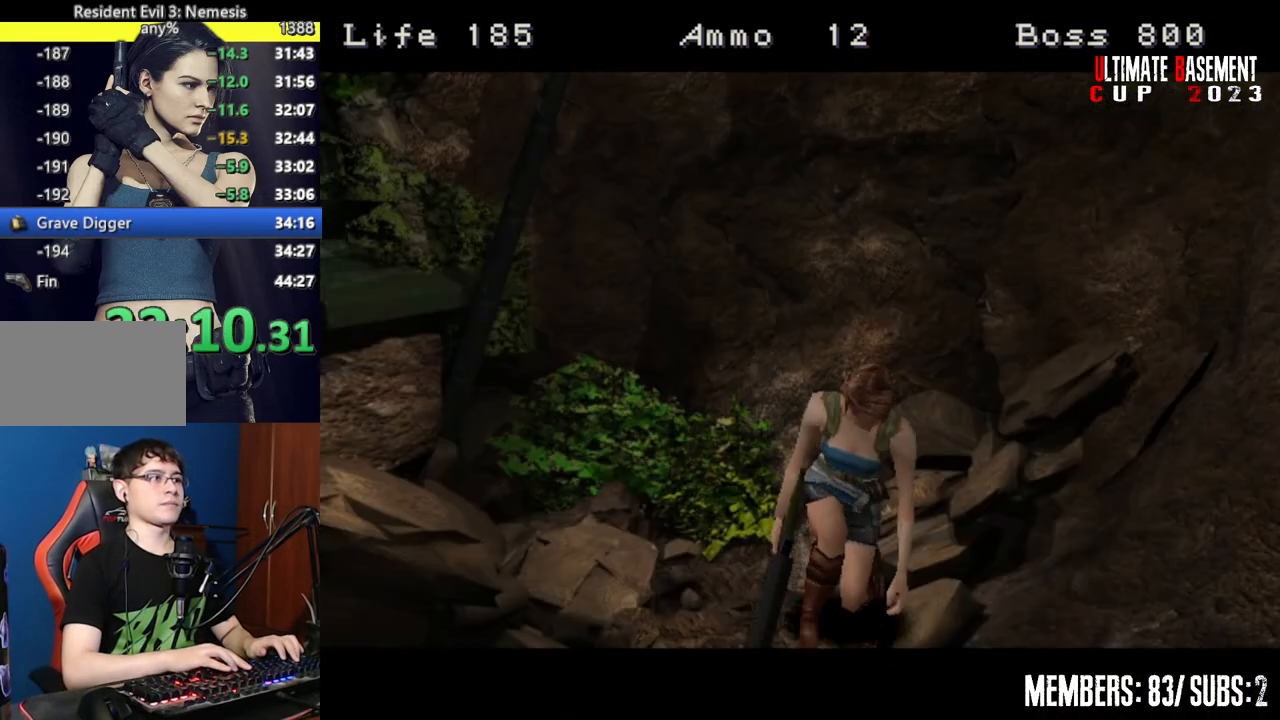
{"keys": [], "events": []}
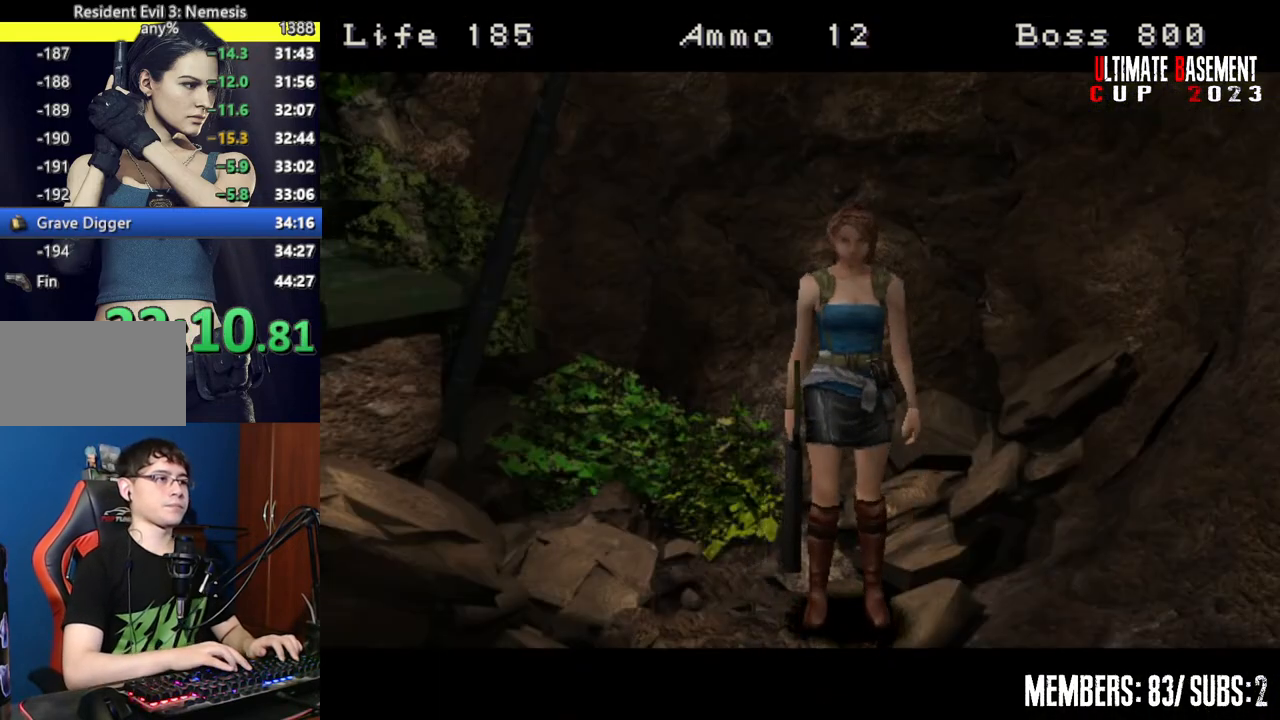
{"keys": [], "events": []}
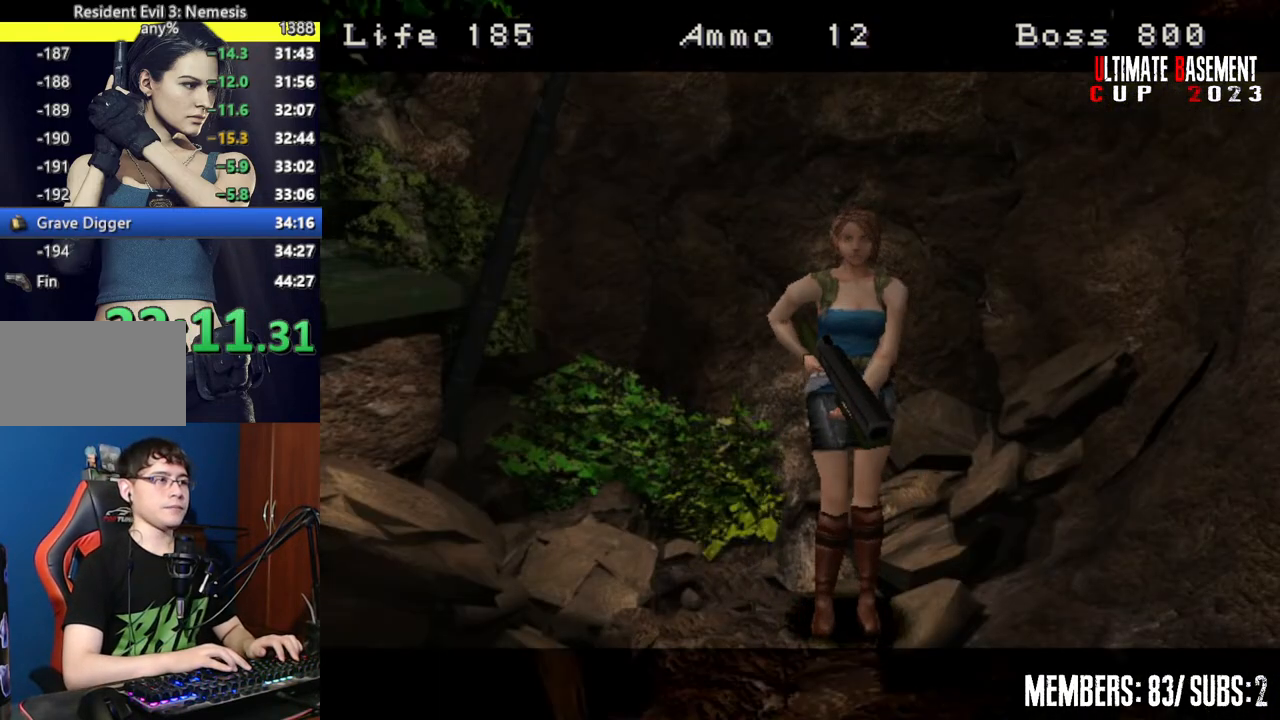
{"keys": [], "events": []}
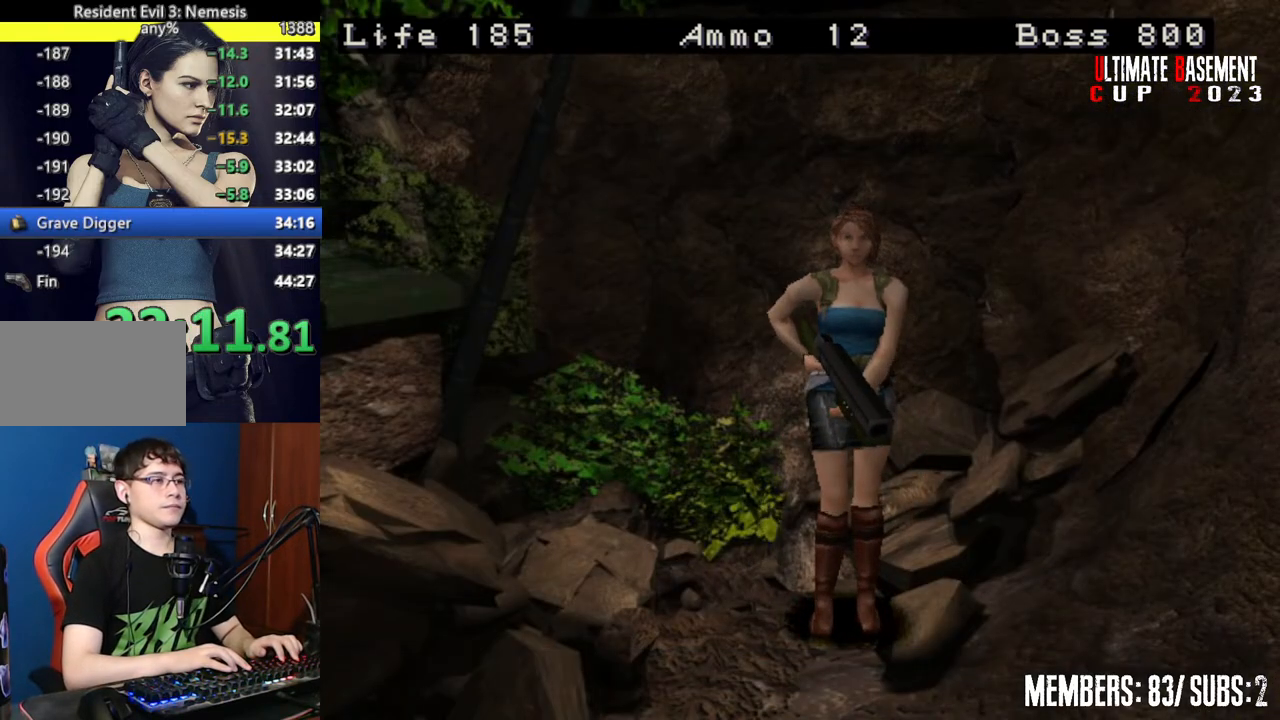
{"keys": [], "events": []}
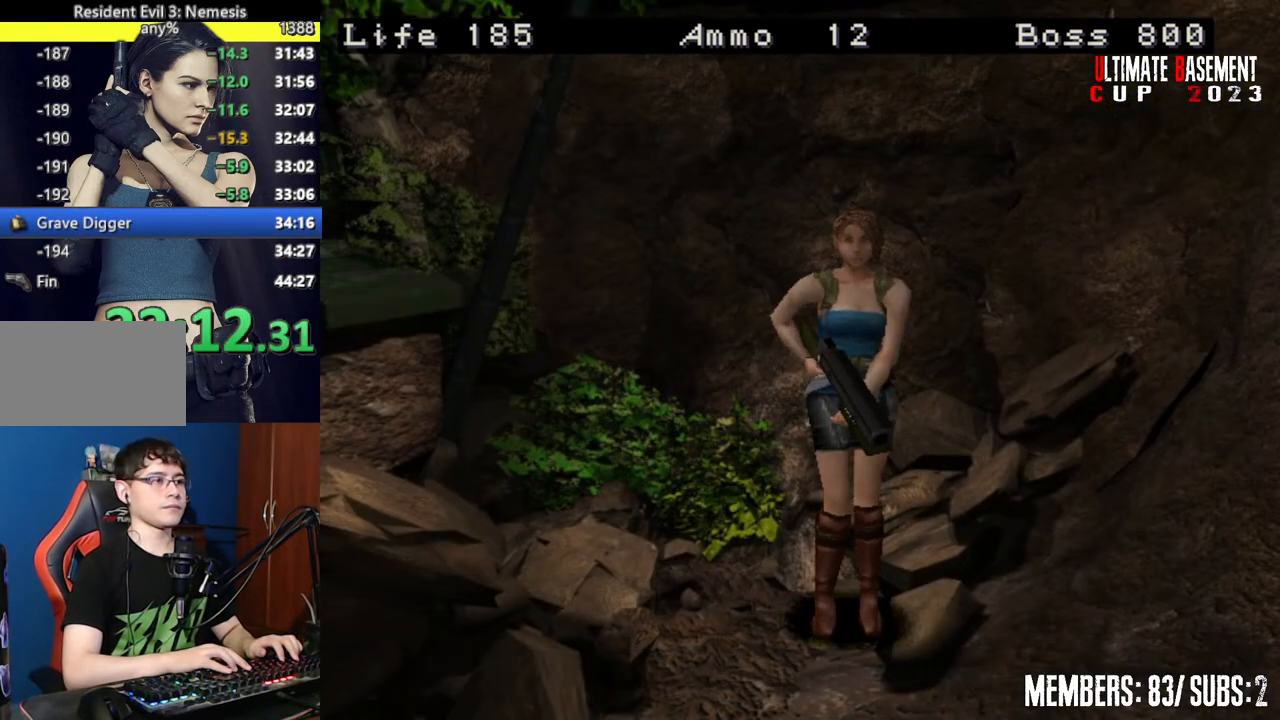
{"keys": [], "events": []}
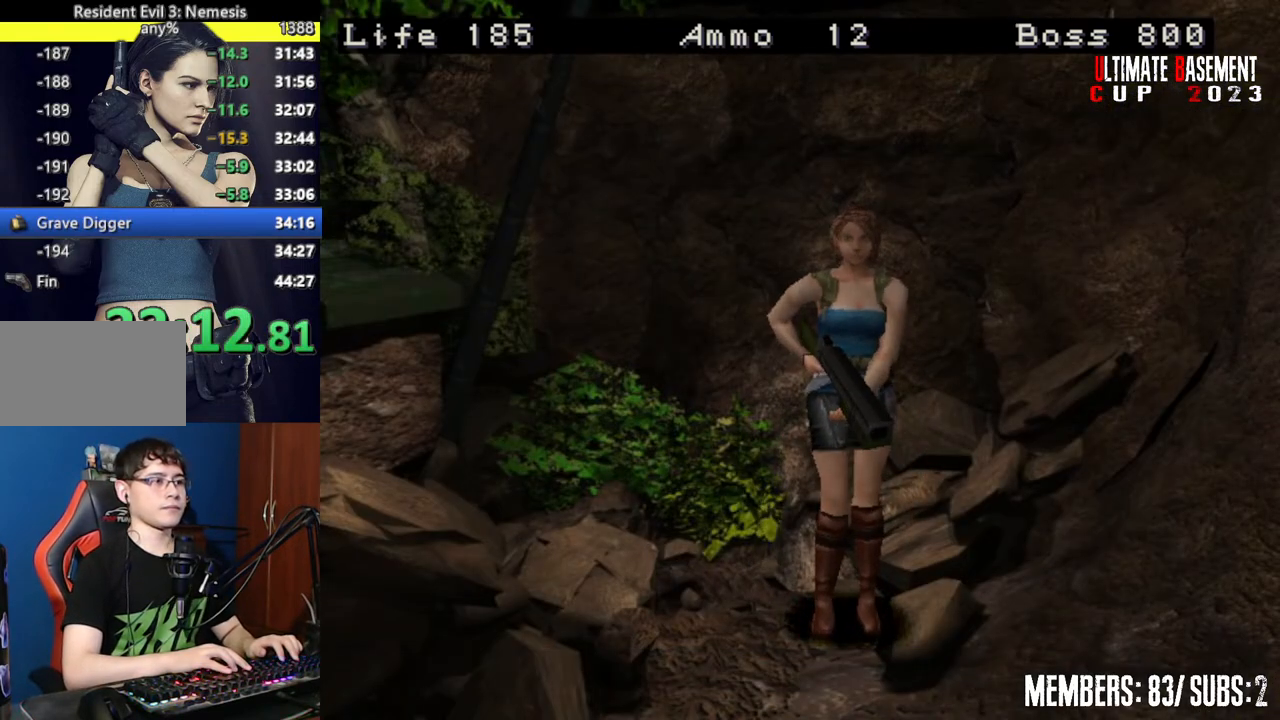
{"keys": [], "events": []}
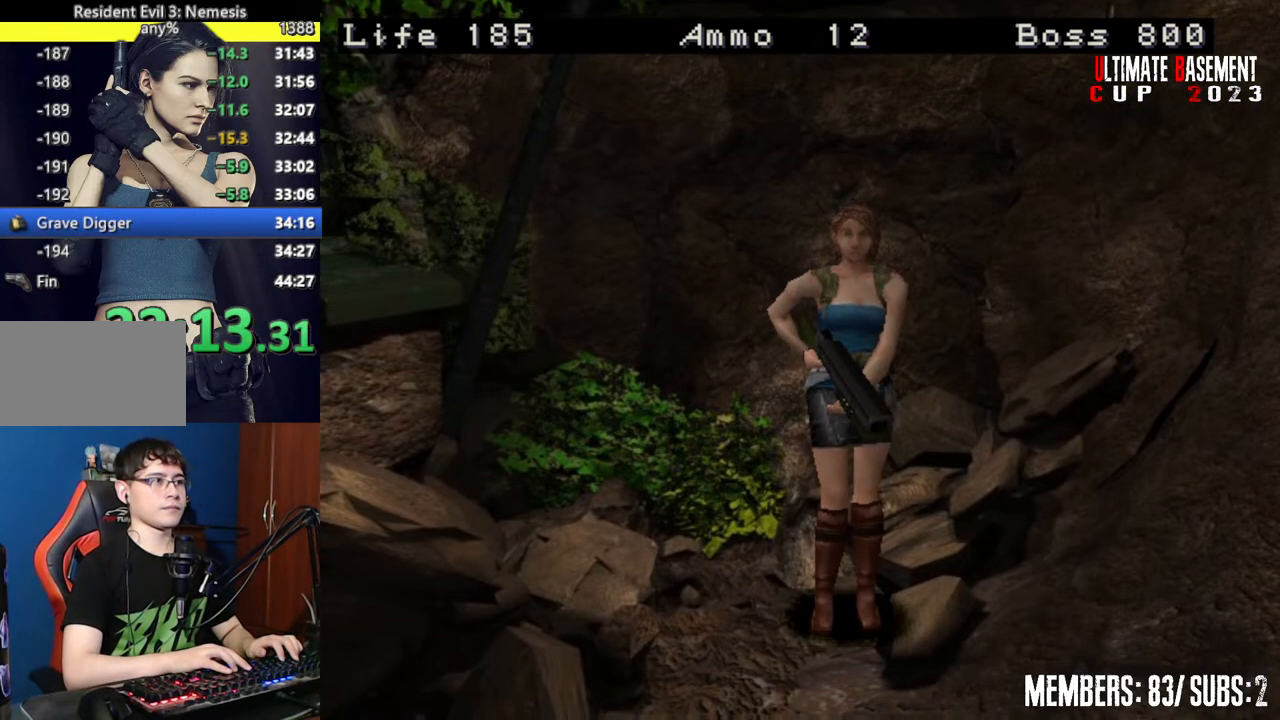
{"keys": ["o"], "events": [[334, "o", "down"]]}
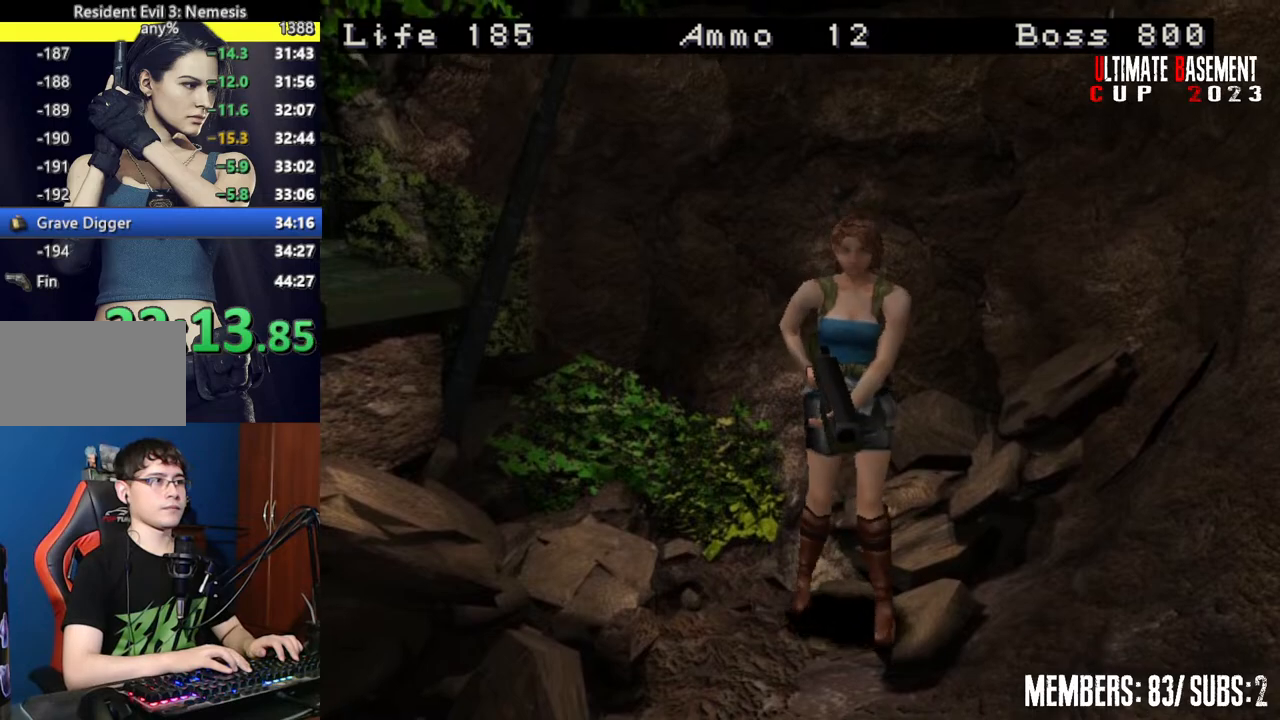
{"keys": ["o", "semicolon"], "events": [[434, "semicolon", "down"]]}
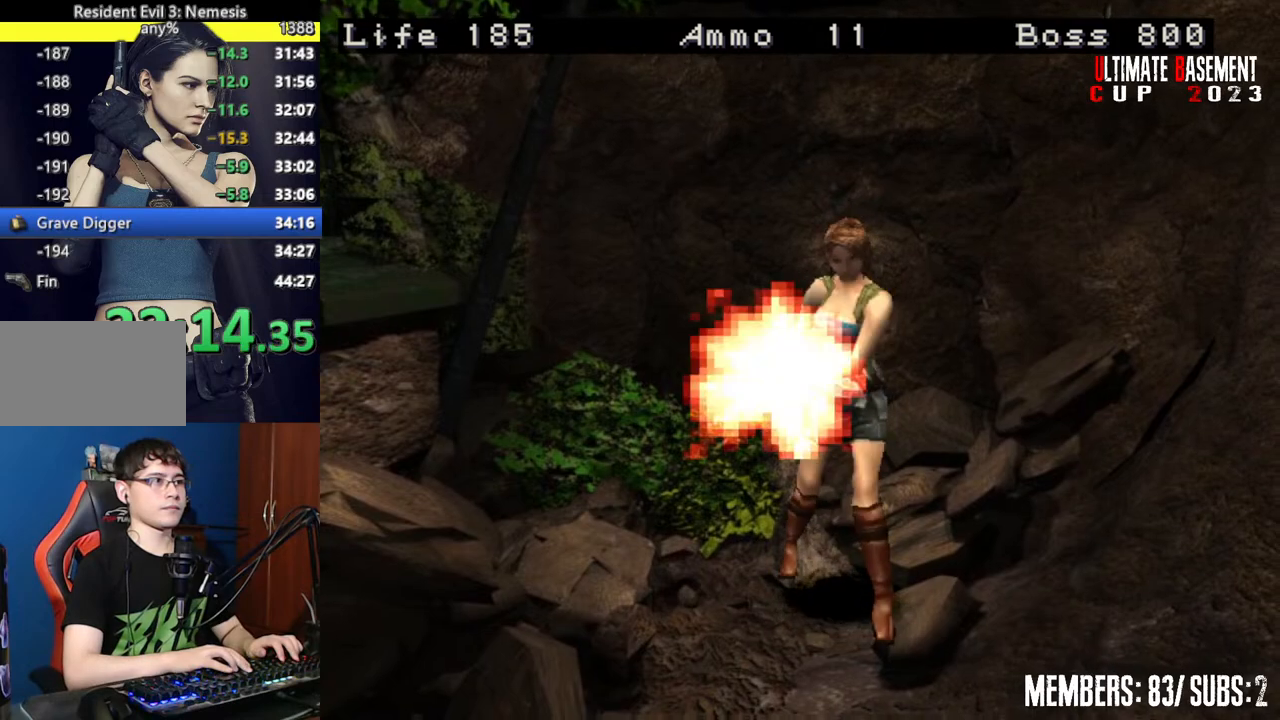
{"keys": ["semicolon"], "events": [[117, "o", "up"], [400, "o", "down"], [500, "o", "up"]]}
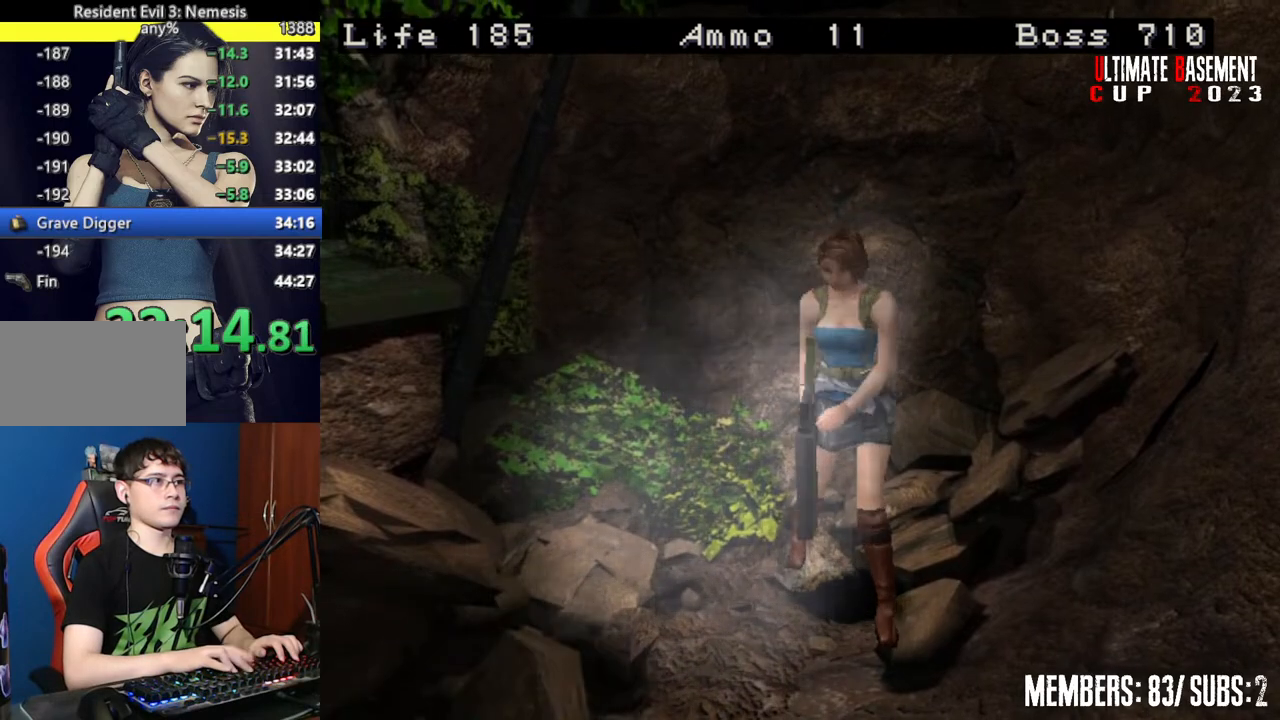
{"keys": ["o", "semicolon"], "events": [[84, "o", "down"], [134, "o", "up"], [234, "o", "down"], [284, "o", "up"], [367, "o", "down"]]}
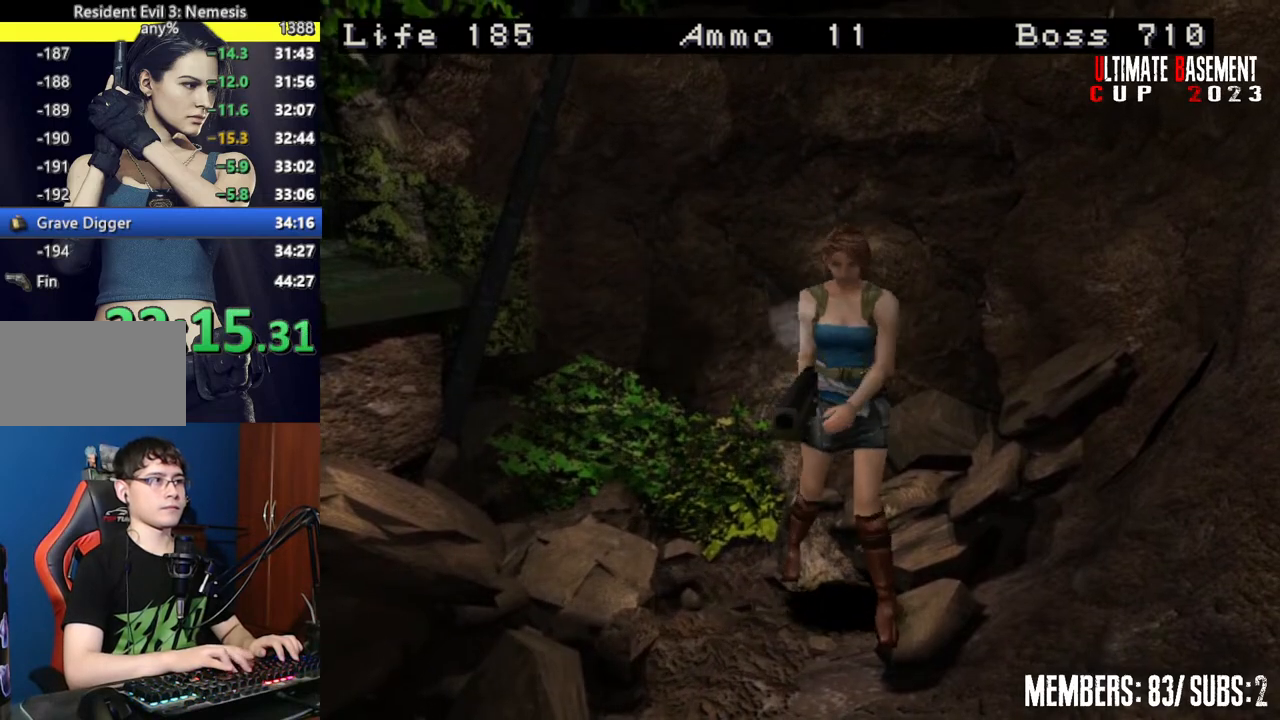
{"keys": ["semicolon"], "events": [[484, "o", "up"]]}
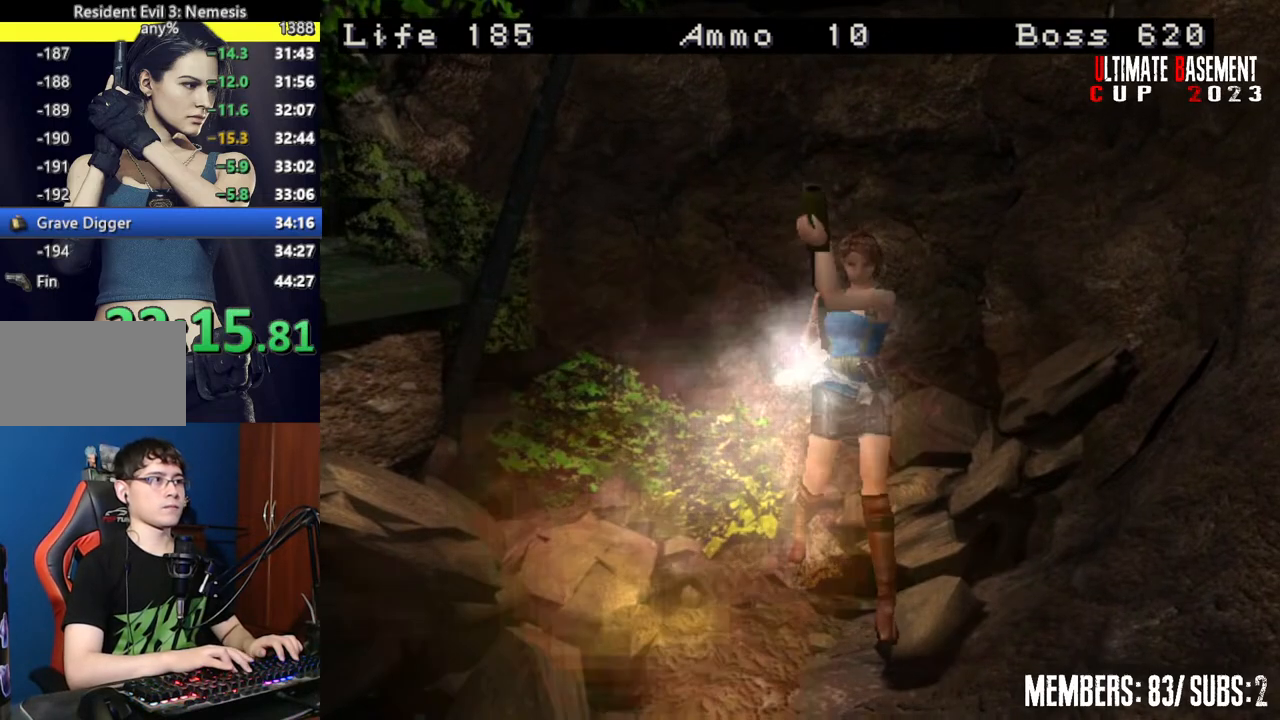
{"keys": ["semicolon"], "events": [[267, "o", "down"], [317, "o", "up"], [400, "o", "down"], [450, "o", "up"]]}
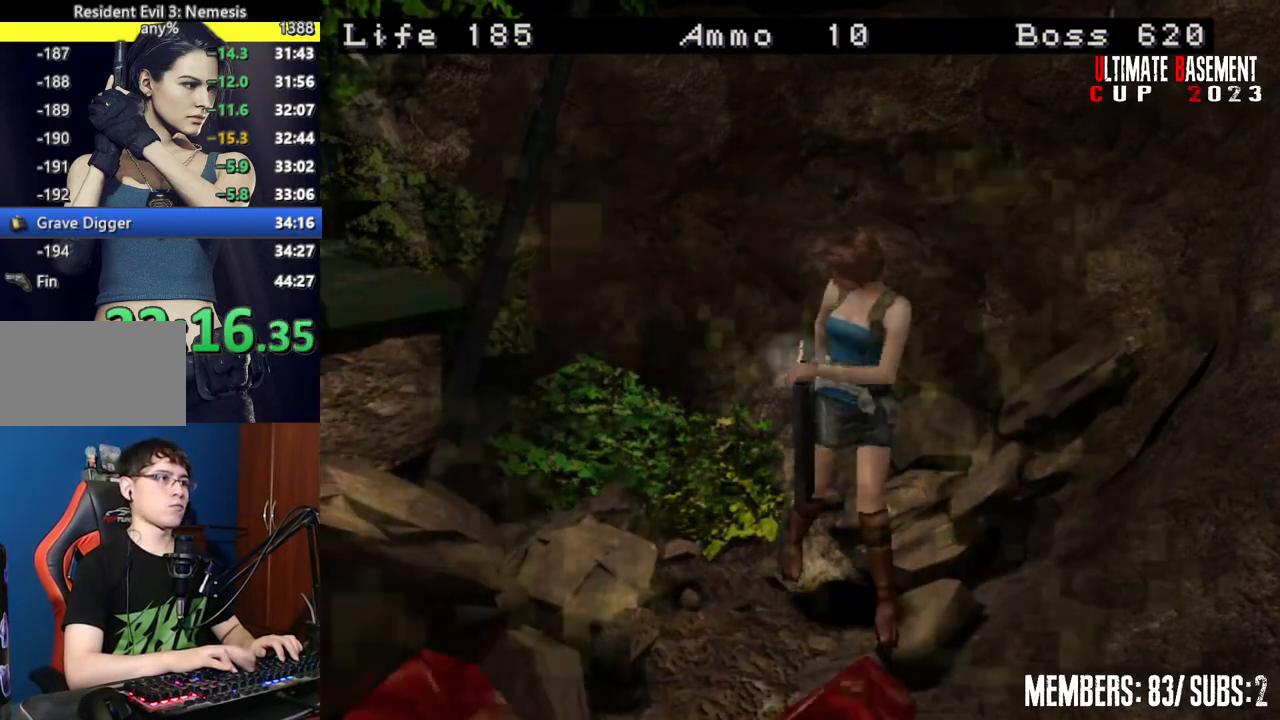
{"keys": ["o", "semicolon"], "events": [[184, "o", "down"], [284, "o", "up"], [334, "o", "down"]]}
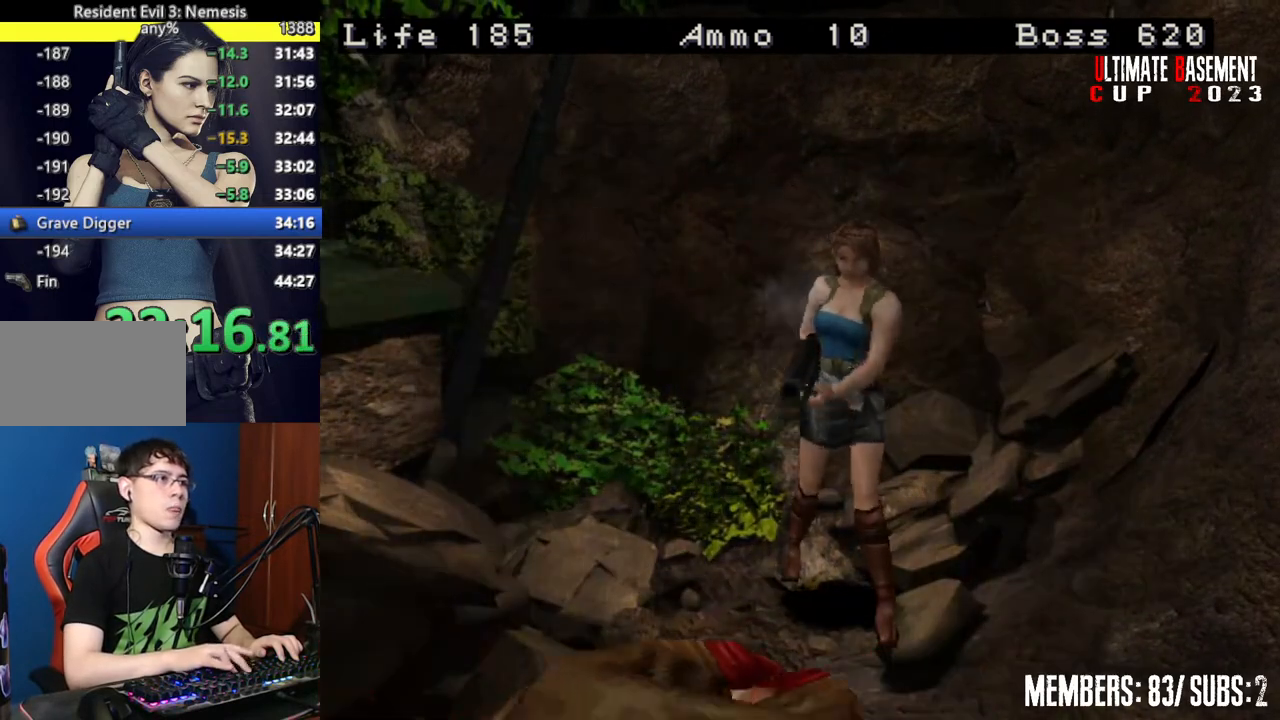
{"keys": ["semicolon"], "events": [[300, "o", "up"]]}
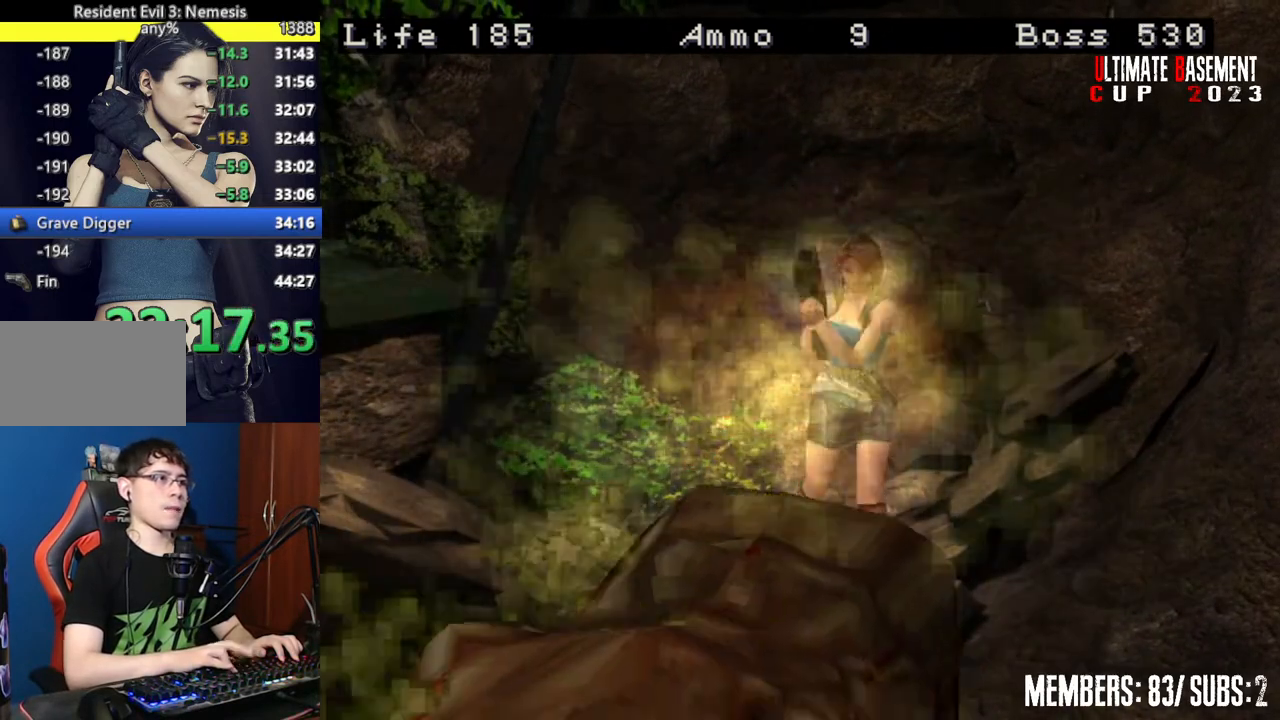
{"keys": ["semicolon"], "events": [[84, "o", "down"], [167, "o", "up"], [267, "o", "down"], [317, "o", "up"], [400, "o", "down"], [450, "o", "up"]]}
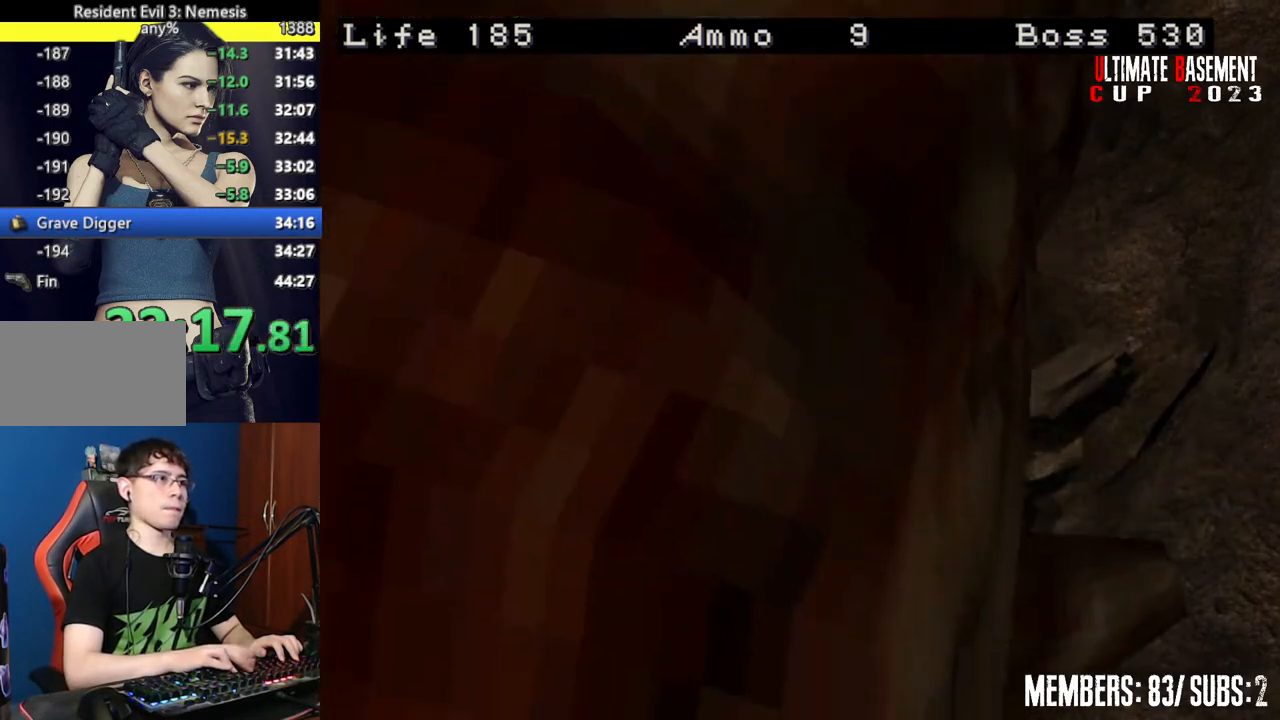
{"keys": ["o", "semicolon"], "events": [[50, "o", "down"]]}
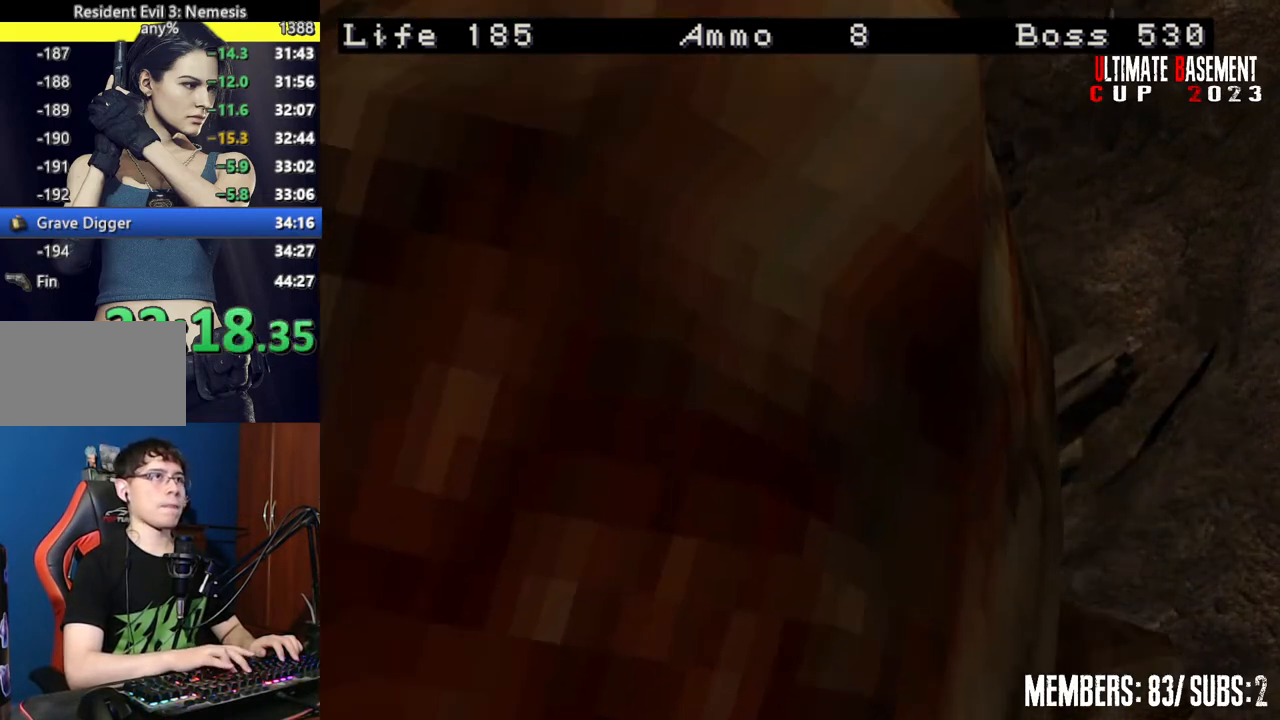
{"keys": ["semicolon"], "events": [[250, "o", "up"]]}
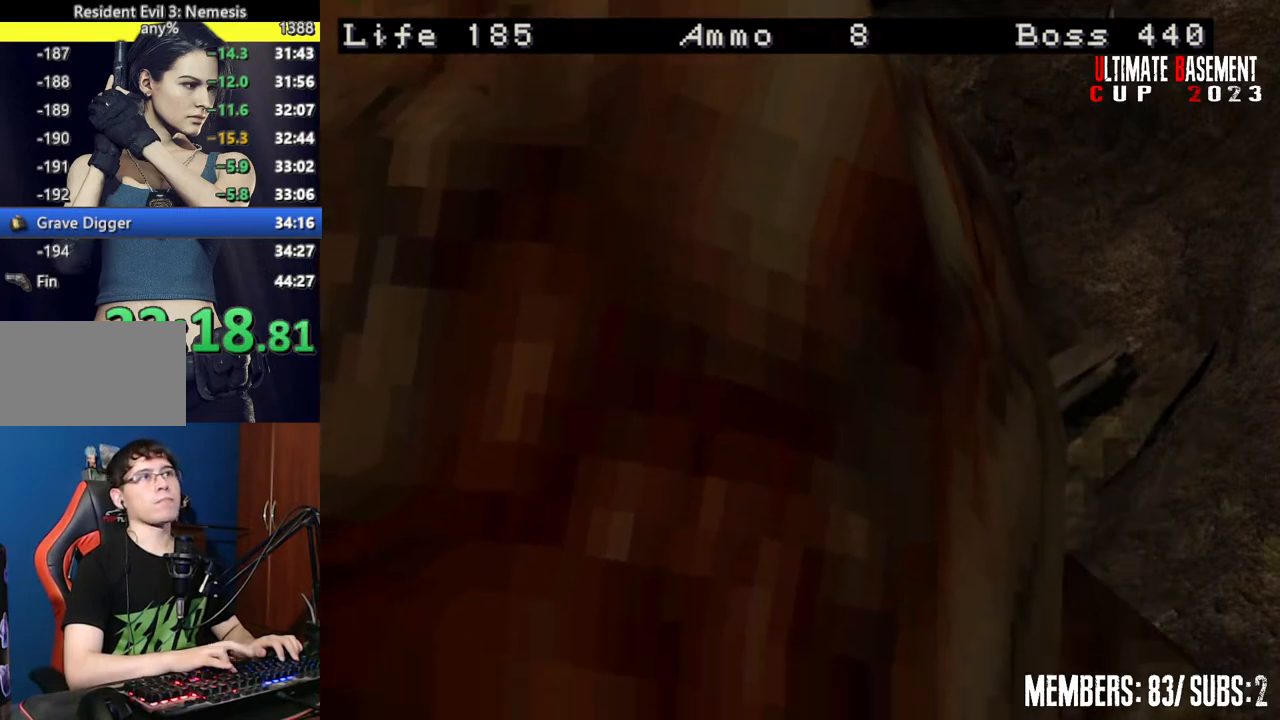
{"keys": ["o", "semicolon"], "events": [[34, "o", "down"], [67, "o", "up"], [167, "o", "down"], [217, "o", "up"], [500, "o", "down"]]}
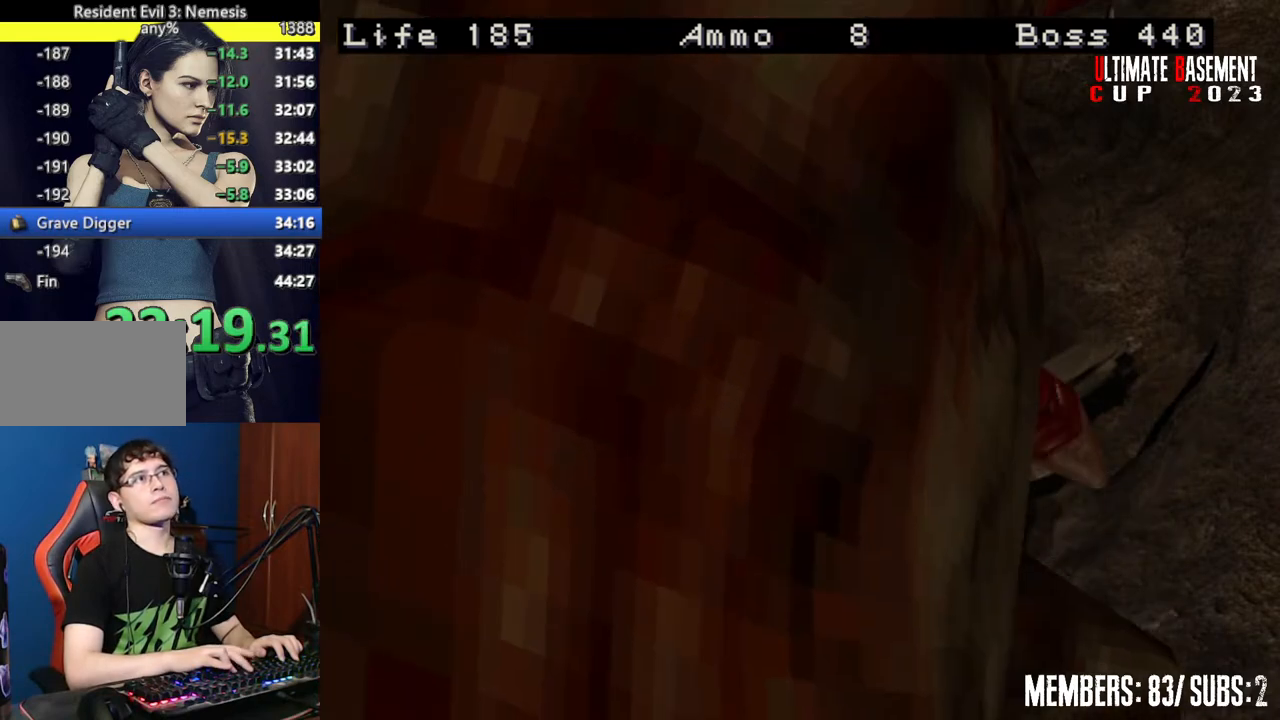
{"keys": ["semicolon"], "events": [[50, "o", "up"], [100, "o", "down"], [467, "o", "up"]]}